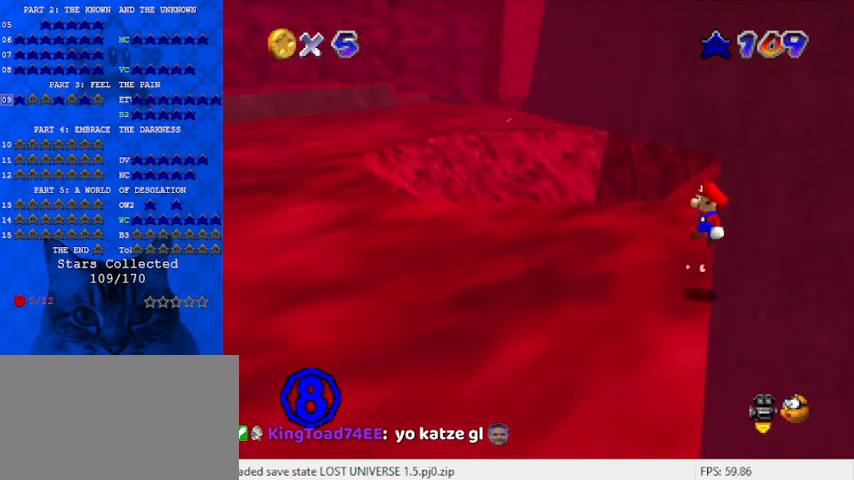
Gameplay with keyboard; each line is a JSON object with the keys held at the frame after it. "events" lists presses ("down") and releases ("up") of "a", "c", "ctrl", "d", "down", "left", "return", "right", "s", "shift", "up", "w", "x" and "y" between this image and that frame as [ms after this image, input, new state], when the widget could be followed in between. No other keys are recorded. Mouse input is not recorded.
{"keys": ["left", "shift", "up"], "events": [[167, "right", "up"], [500, "left", "down"]]}
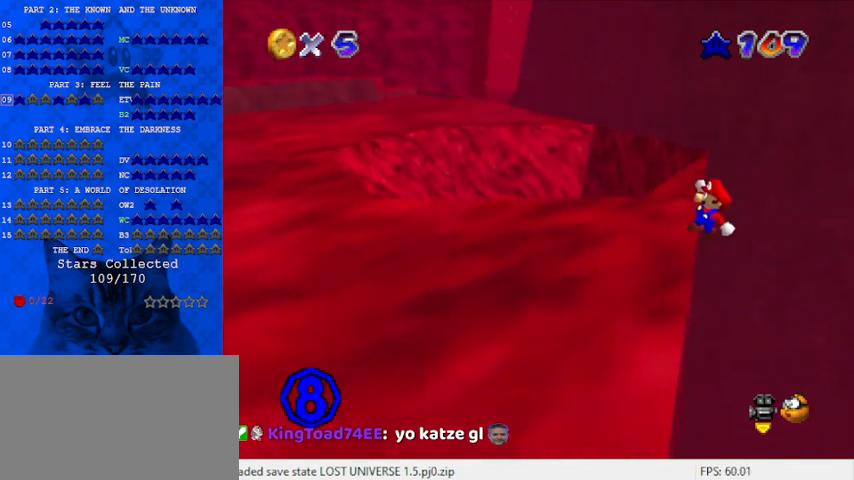
{"keys": ["left"], "events": [[133, "shift", "up"], [500, "up", "up"]]}
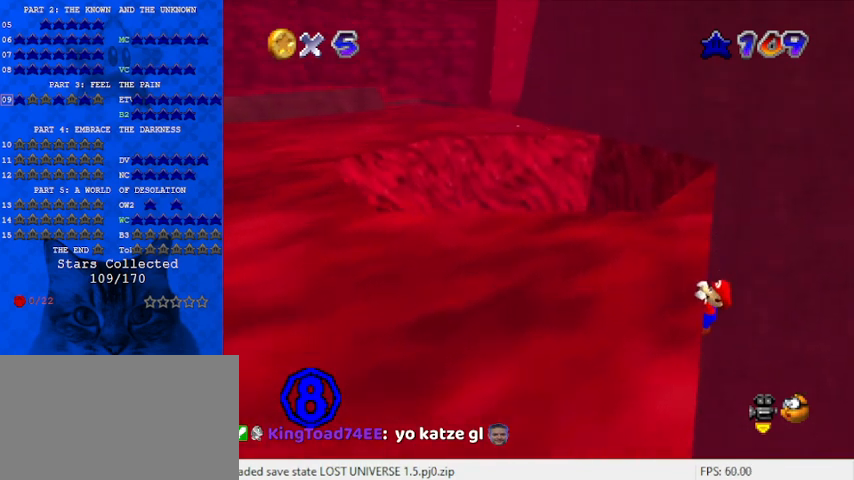
{"keys": [], "events": [[233, "left", "up"]]}
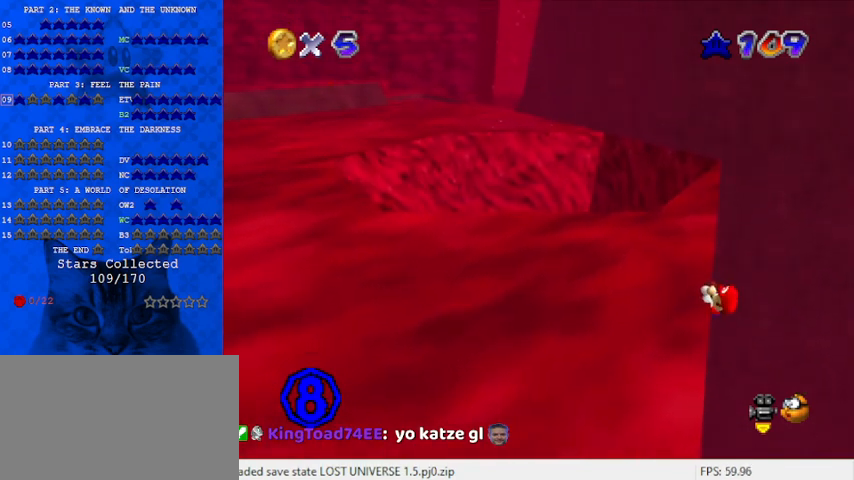
{"keys": [], "events": []}
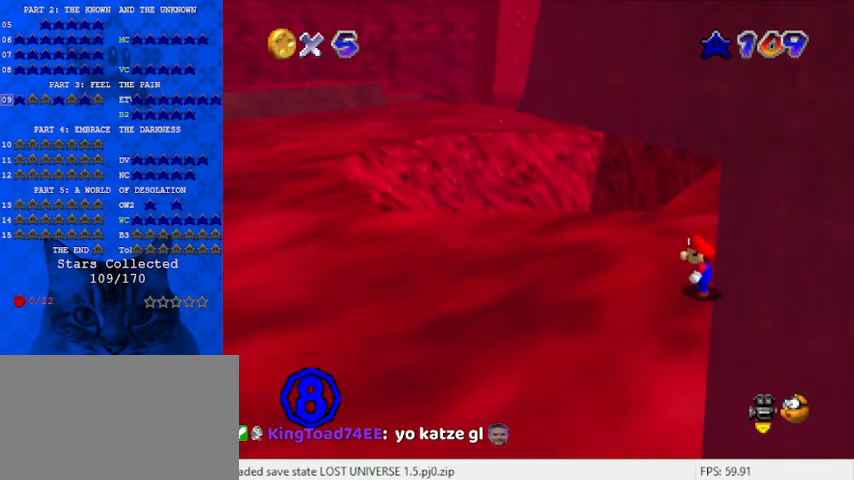
{"keys": ["shift", "up"], "events": [[67, "shift", "down"], [133, "right", "down"], [133, "up", "down"], [367, "right", "up"]]}
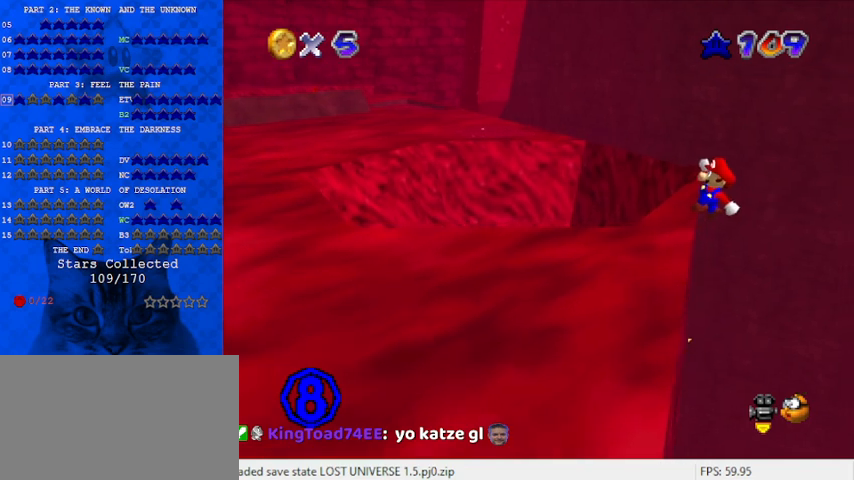
{"keys": ["left", "up"], "events": [[133, "left", "down"], [300, "shift", "up"]]}
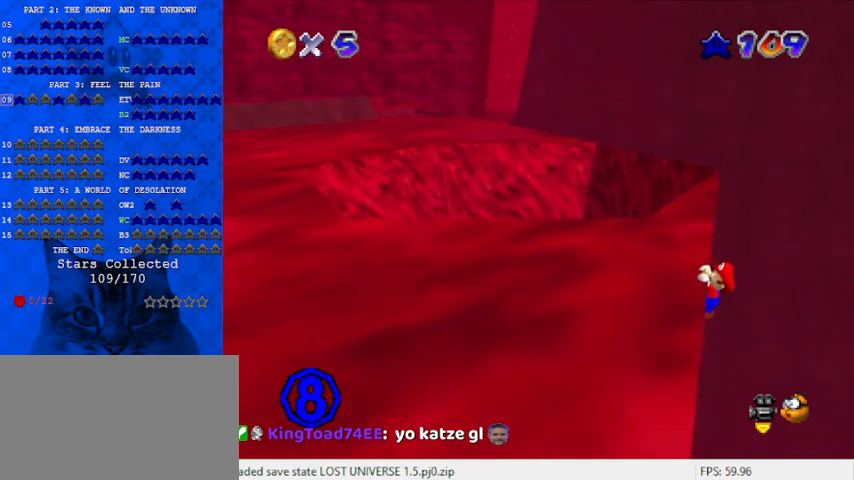
{"keys": [], "events": [[200, "up", "up"], [400, "left", "up"]]}
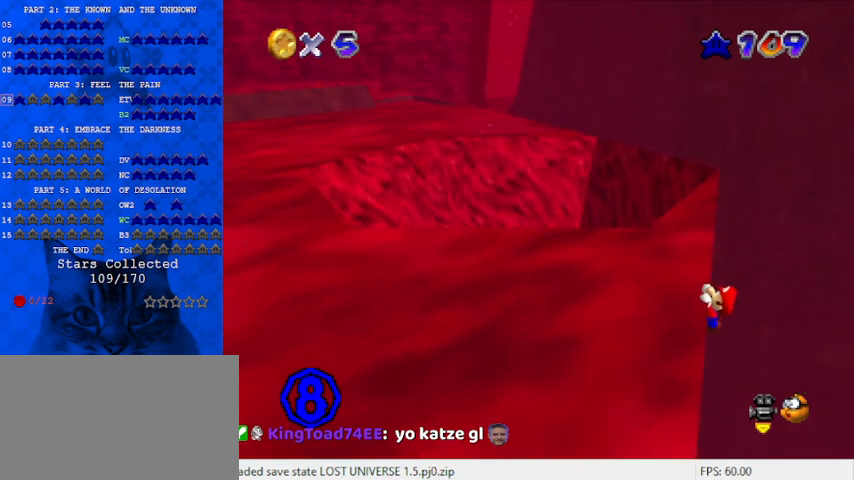
{"keys": [], "events": []}
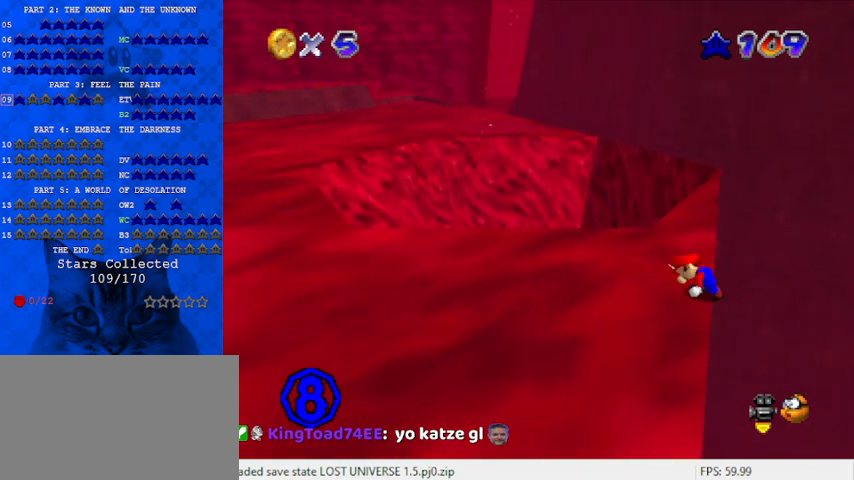
{"keys": ["right", "shift", "up"], "events": [[267, "shift", "down"], [300, "right", "down"], [300, "up", "down"]]}
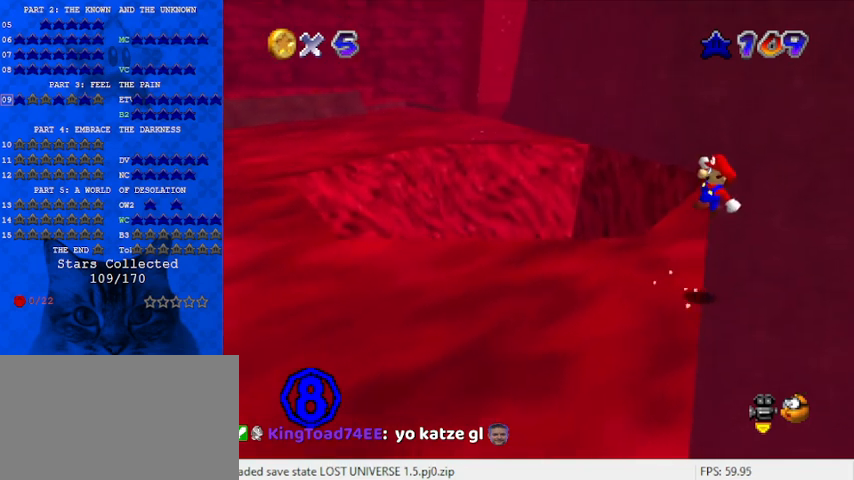
{"keys": ["left", "up"], "events": [[33, "right", "up"], [433, "left", "down"], [500, "shift", "up"]]}
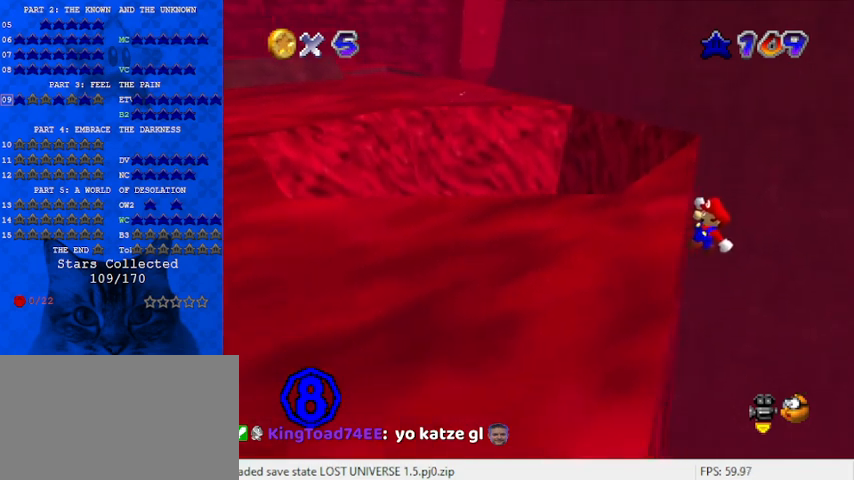
{"keys": ["left"], "events": [[233, "up", "up"]]}
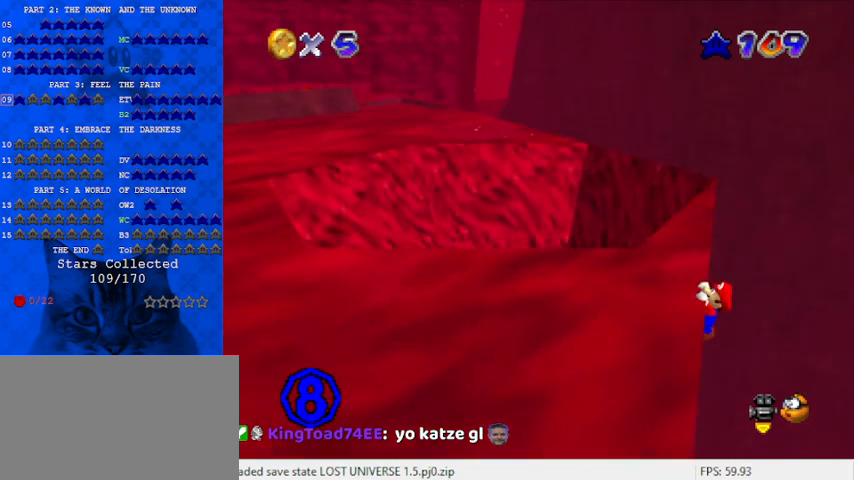
{"keys": [], "events": [[33, "left", "up"]]}
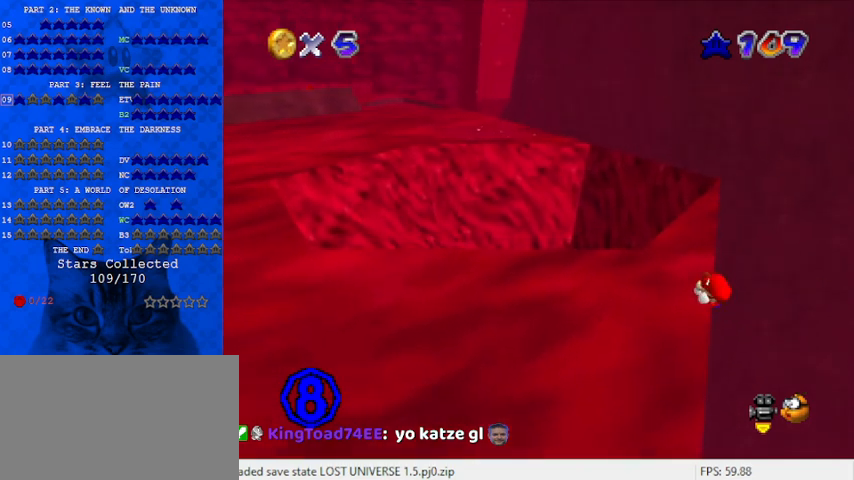
{"keys": ["right", "shift", "up"], "events": [[433, "shift", "down"], [467, "right", "down"], [467, "up", "down"]]}
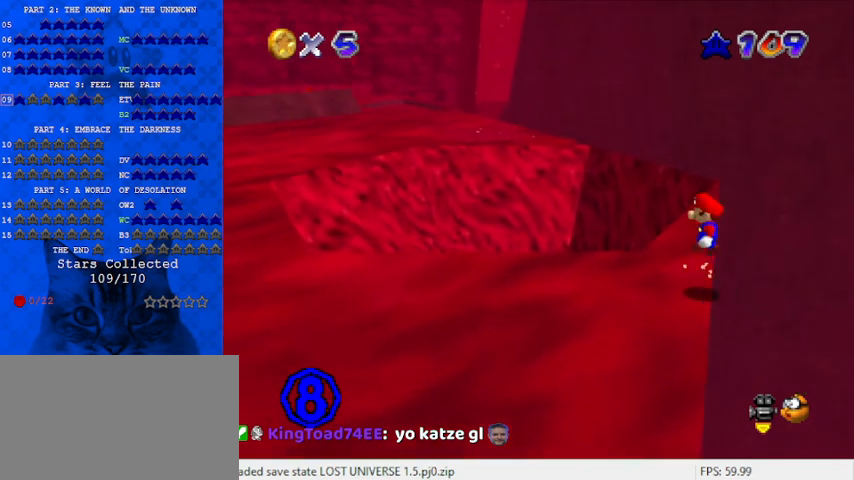
{"keys": ["shift", "up"], "events": [[200, "right", "up"]]}
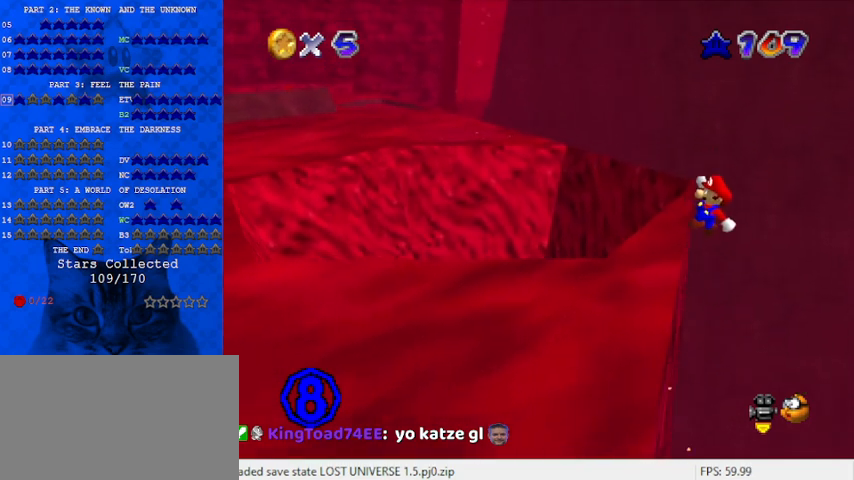
{"keys": ["left", "up"], "events": [[33, "left", "down"], [233, "shift", "up"]]}
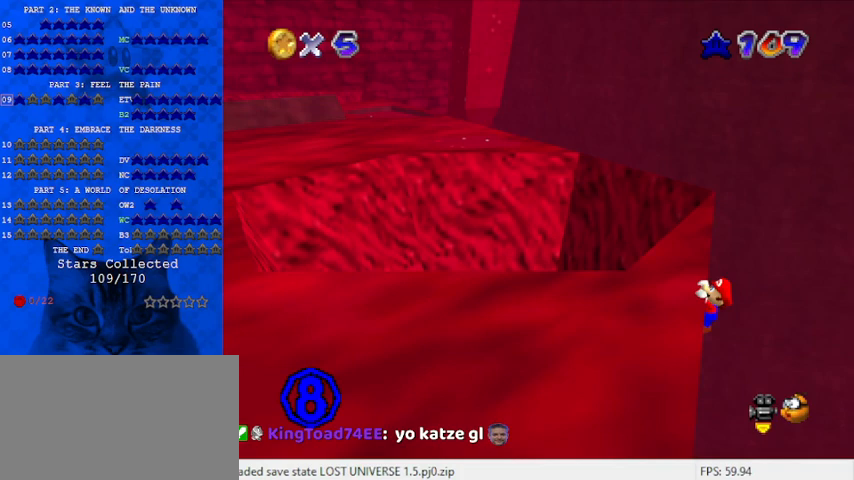
{"keys": [], "events": [[133, "up", "up"], [233, "left", "up"]]}
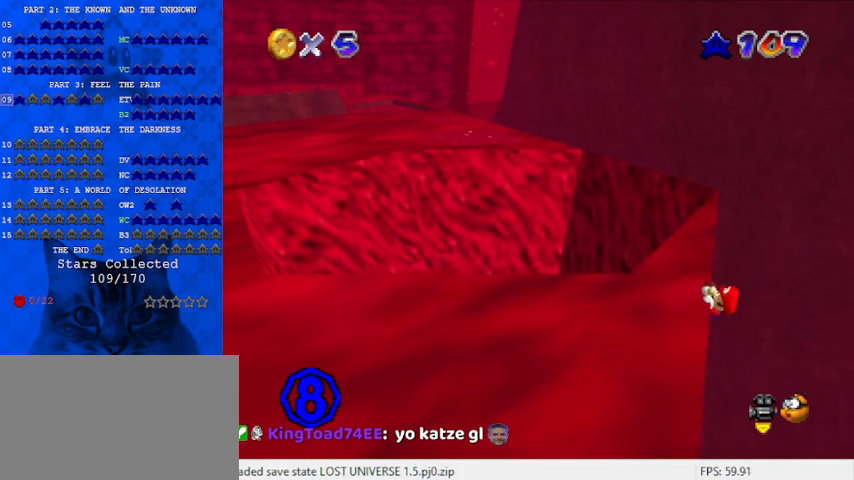
{"keys": [], "events": []}
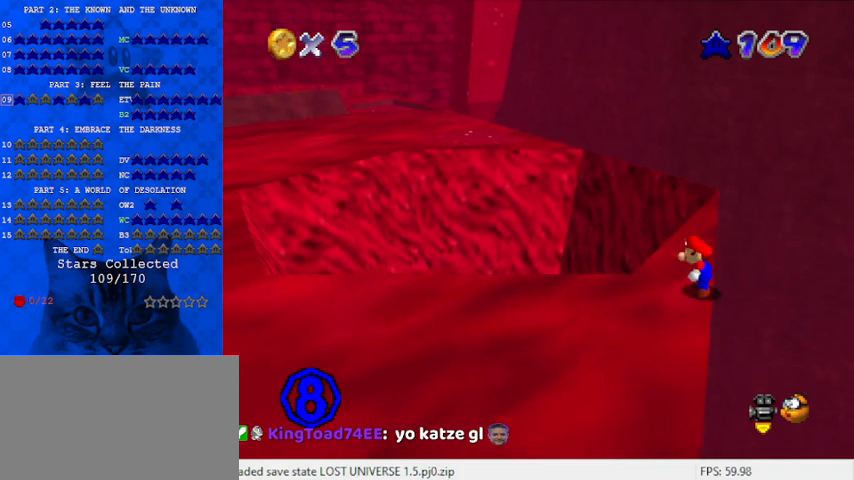
{"keys": ["shift", "up"], "events": [[100, "shift", "down"], [167, "right", "down"], [167, "up", "down"], [400, "right", "up"]]}
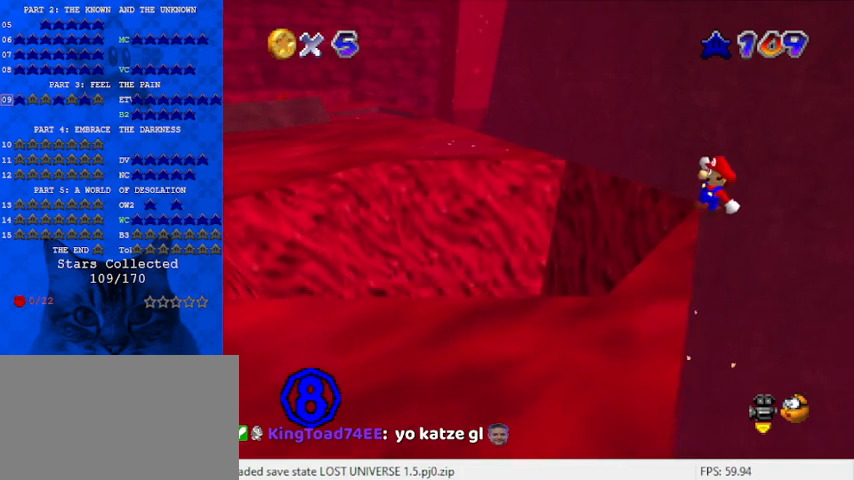
{"keys": ["d", "left", "up"], "events": [[200, "left", "down"], [400, "shift", "up"], [500, "d", "down"]]}
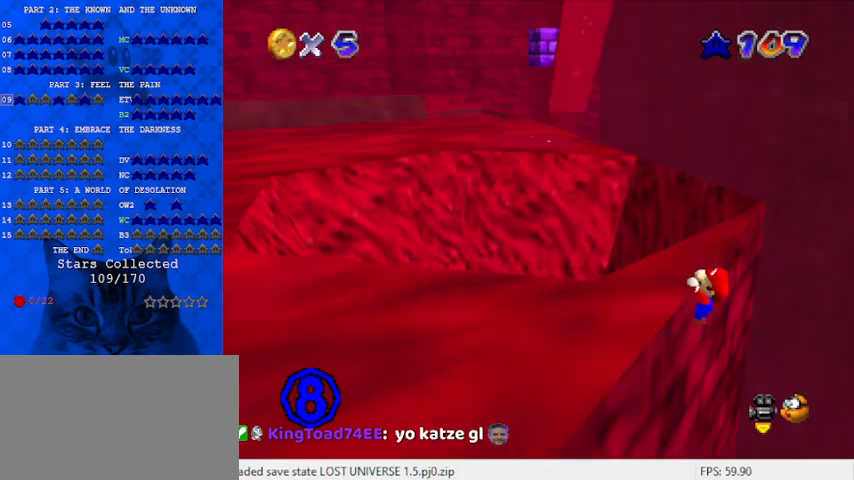
{"keys": [], "events": [[100, "d", "up"], [133, "left", "up"], [167, "d", "down"], [267, "d", "up"], [433, "a", "down"], [433, "up", "up"], [467, "a", "up"]]}
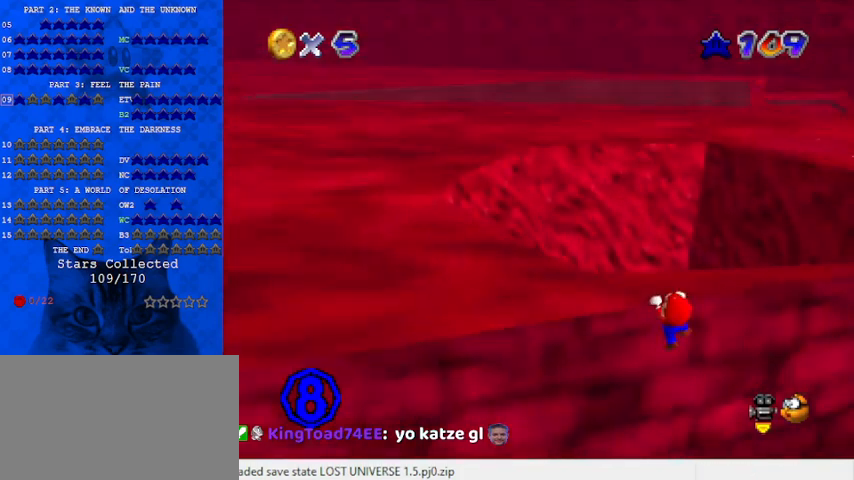
{"keys": [], "events": [[67, "a", "down"], [167, "a", "up"]]}
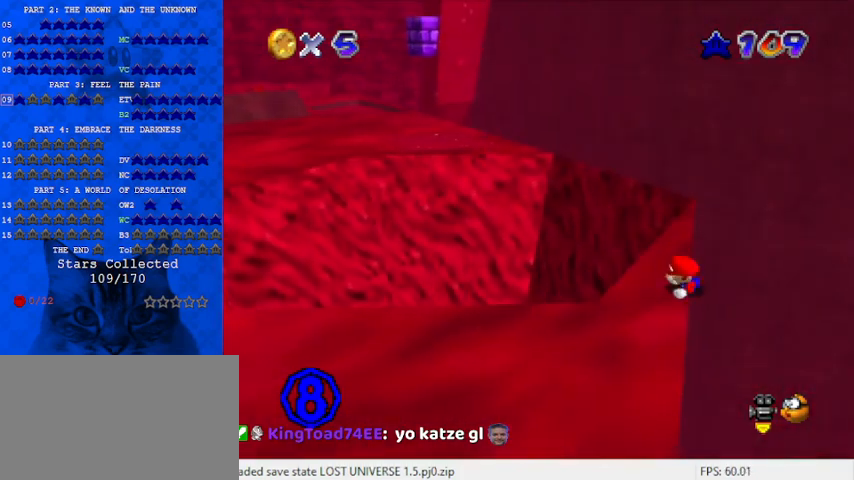
{"keys": ["left", "shift", "up"], "events": [[300, "shift", "down"], [367, "left", "down"], [367, "up", "down"]]}
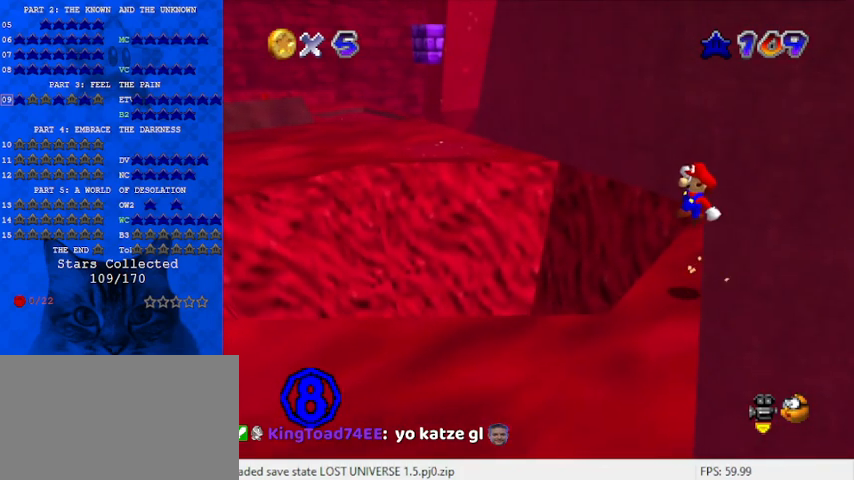
{"keys": ["ctrl", "right", "shift", "up"], "events": [[333, "left", "up"], [400, "ctrl", "down"], [400, "right", "down"]]}
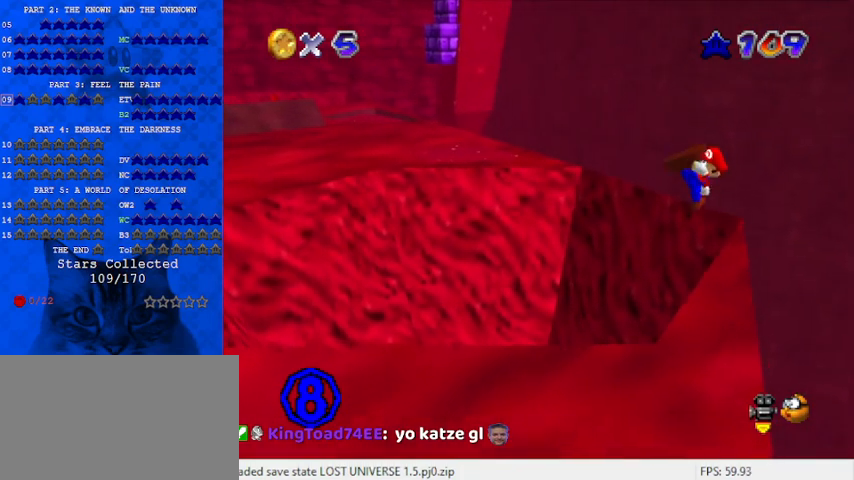
{"keys": [], "events": [[67, "ctrl", "up"], [67, "shift", "up"], [100, "right", "up"], [167, "up", "up"], [300, "right", "down"], [300, "up", "down"], [400, "up", "up"], [433, "right", "up"]]}
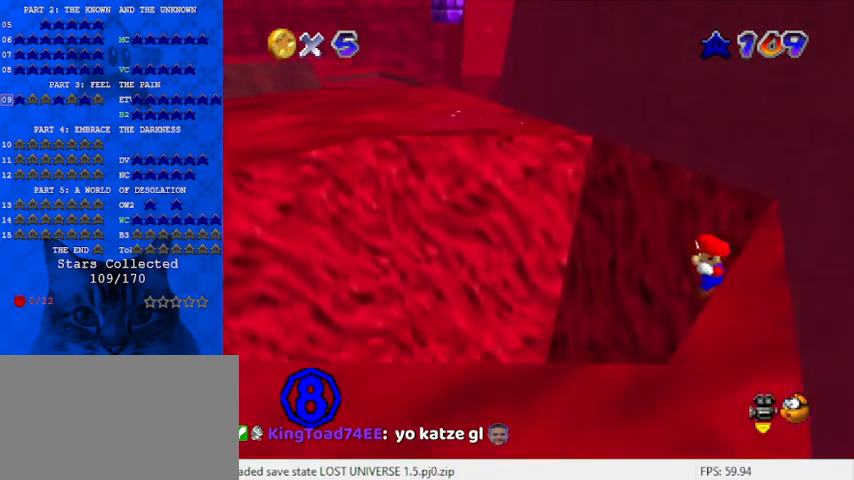
{"keys": ["left", "shift"], "events": [[33, "left", "down"], [33, "up", "down"], [367, "shift", "down"], [433, "up", "up"]]}
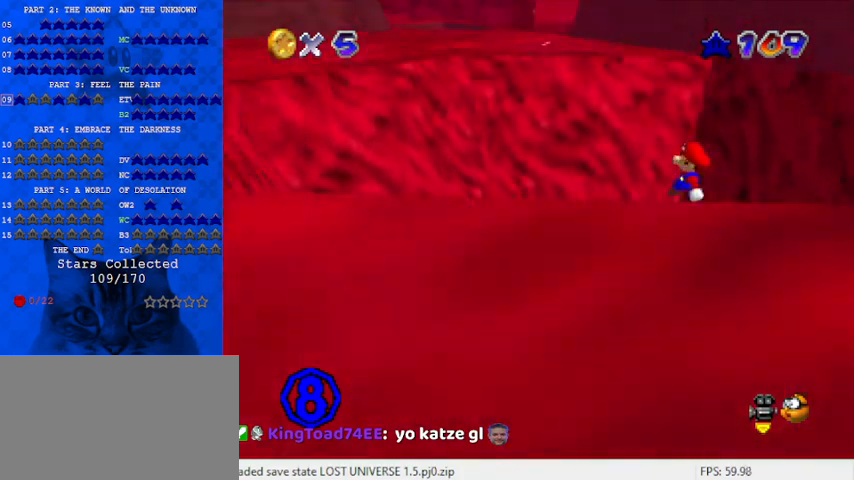
{"keys": ["up"], "events": [[33, "shift", "up"], [133, "down", "down"], [167, "down", "up"], [400, "up", "down"], [500, "left", "up"]]}
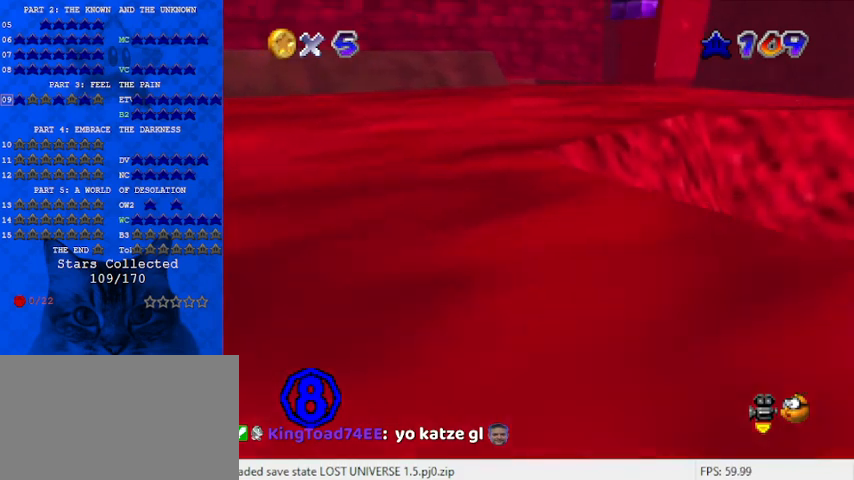
{"keys": ["ctrl", "right", "shift", "up"], "events": [[200, "right", "down"], [333, "shift", "down"], [367, "ctrl", "down"]]}
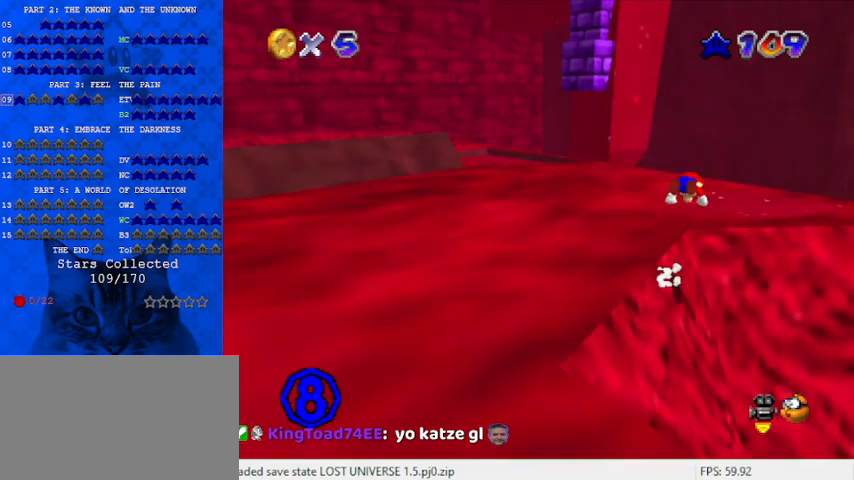
{"keys": ["up"], "events": [[167, "ctrl", "up"], [200, "return", "down"], [200, "shift", "up"], [333, "return", "up"], [433, "right", "up"]]}
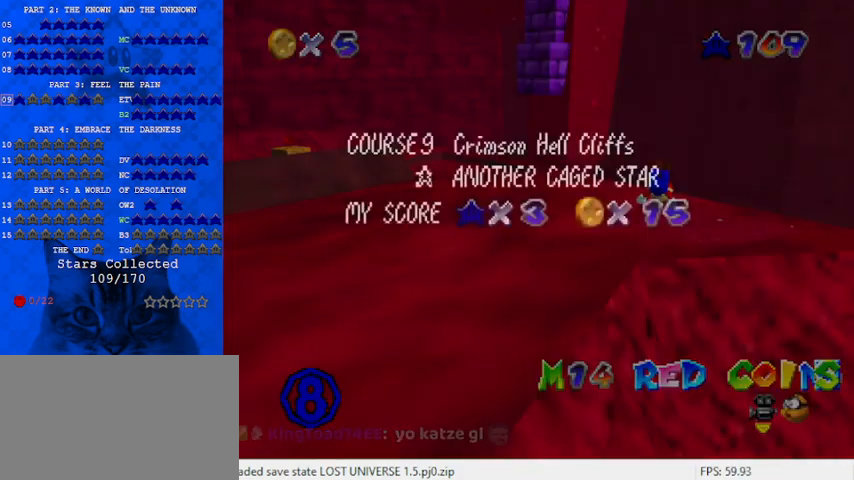
{"keys": ["down", "right"], "events": [[33, "shift", "down"], [67, "right", "down"], [233, "shift", "up"], [400, "up", "up"], [500, "down", "down"]]}